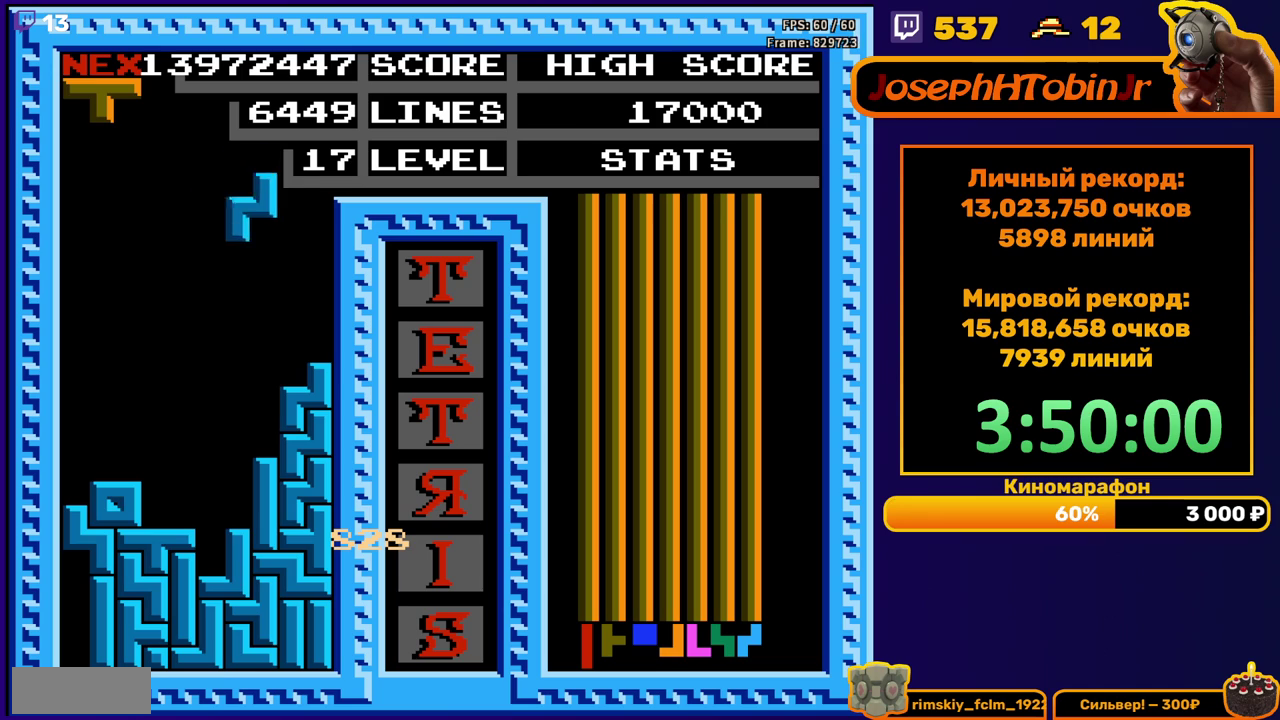
Gameplay with a controller (Nintendo layout); each line is a JSON object with the inputs held at the frame after it. "events" lists button and stick changes between this image and that frame as [ms after this image, input, new state], when the widget could be followed in between. Not read: L3 R3.
{"buttons": [], "events": [[133, "DPAD_RIGHT", "up"], [167, "DPAD_DOWN", "down"], [283, "DPAD_DOWN", "up"]]}
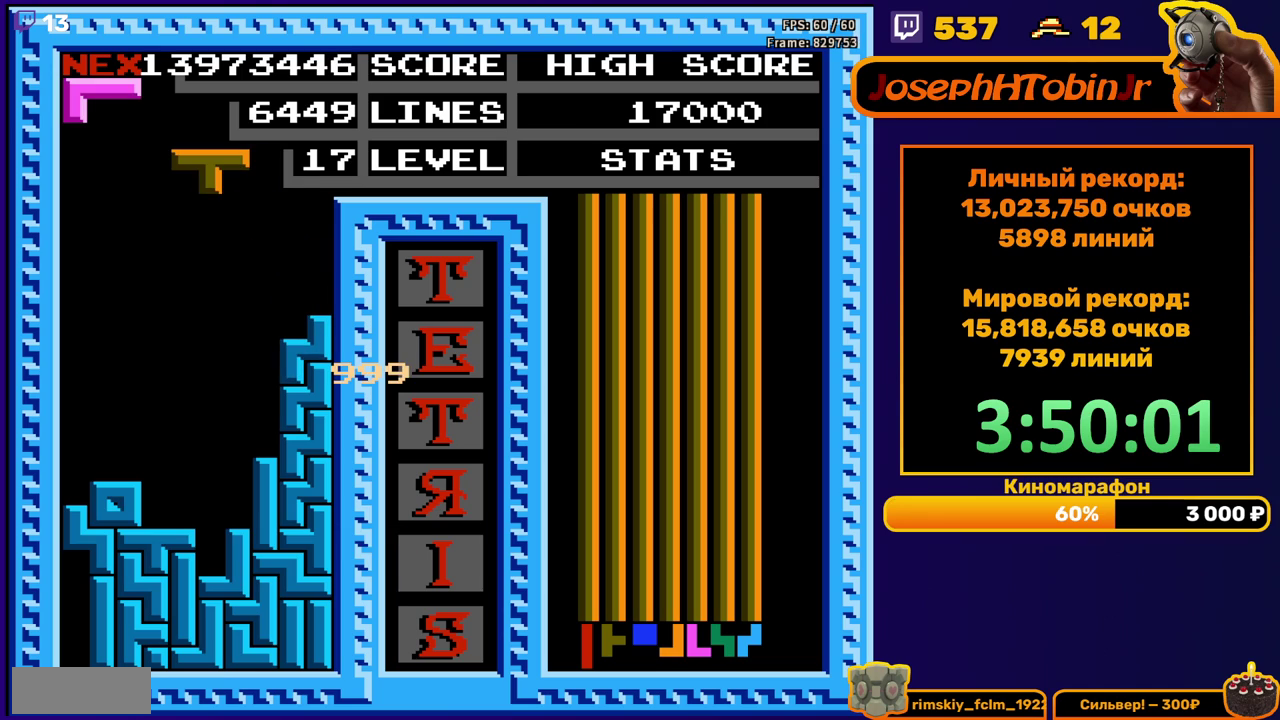
{"buttons": ["DPAD_DOWN"], "events": [[283, "DPAD_DOWN", "down"]]}
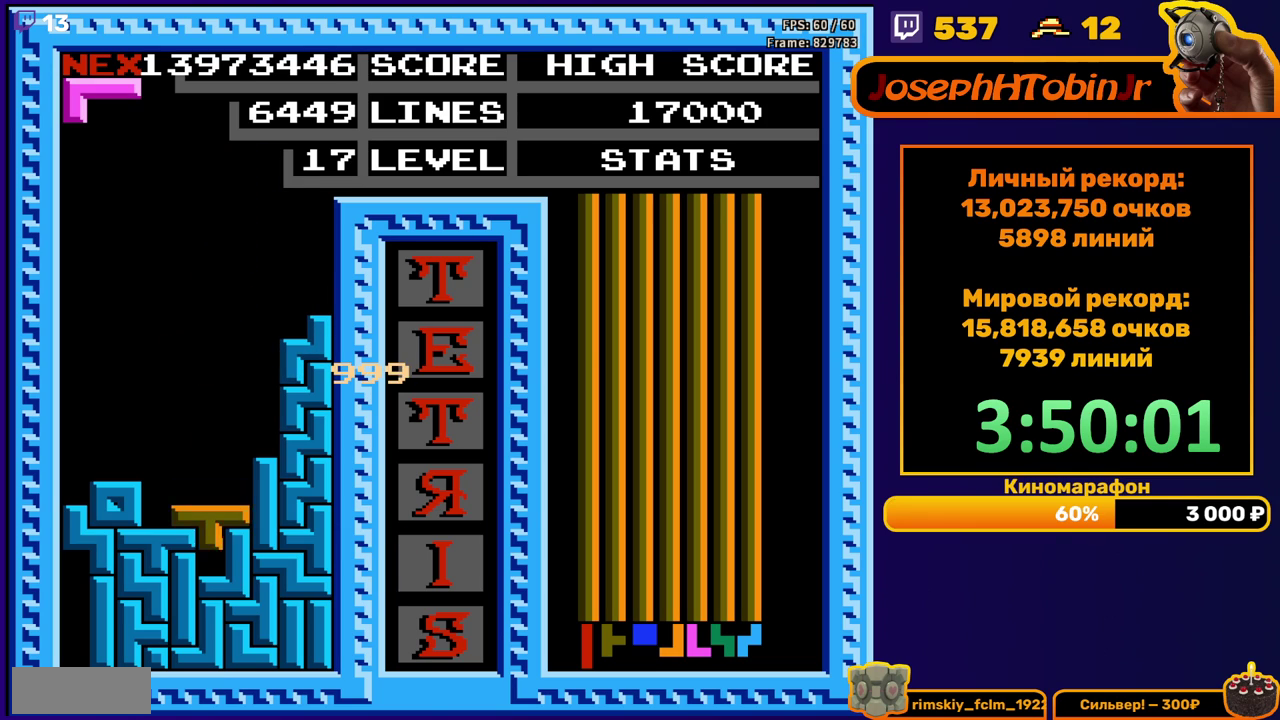
{"buttons": [], "events": [[100, "DPAD_DOWN", "up"]]}
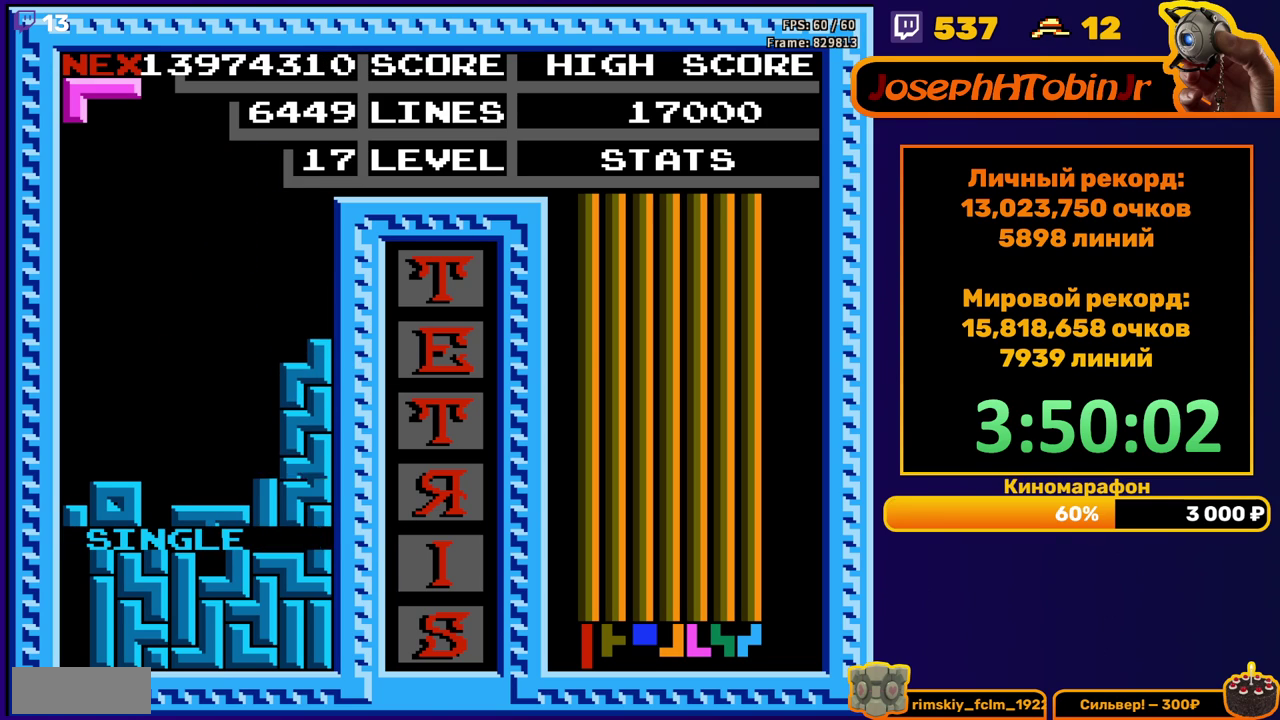
{"buttons": [], "events": [[183, "DPAD_LEFT", "down"], [367, "DPAD_LEFT", "up"]]}
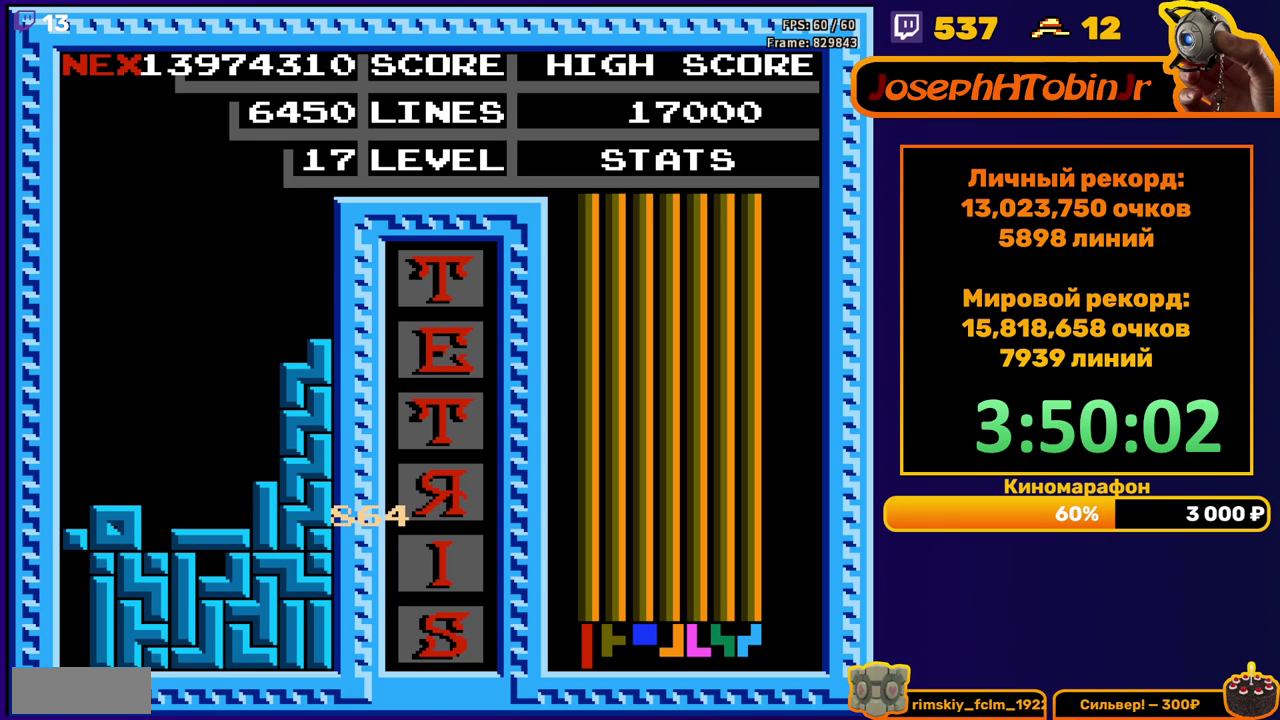
{"buttons": ["START"], "events": [[233, "START", "down"], [300, "START", "up"], [350, "START", "down"], [400, "START", "up"], [450, "START", "down"]]}
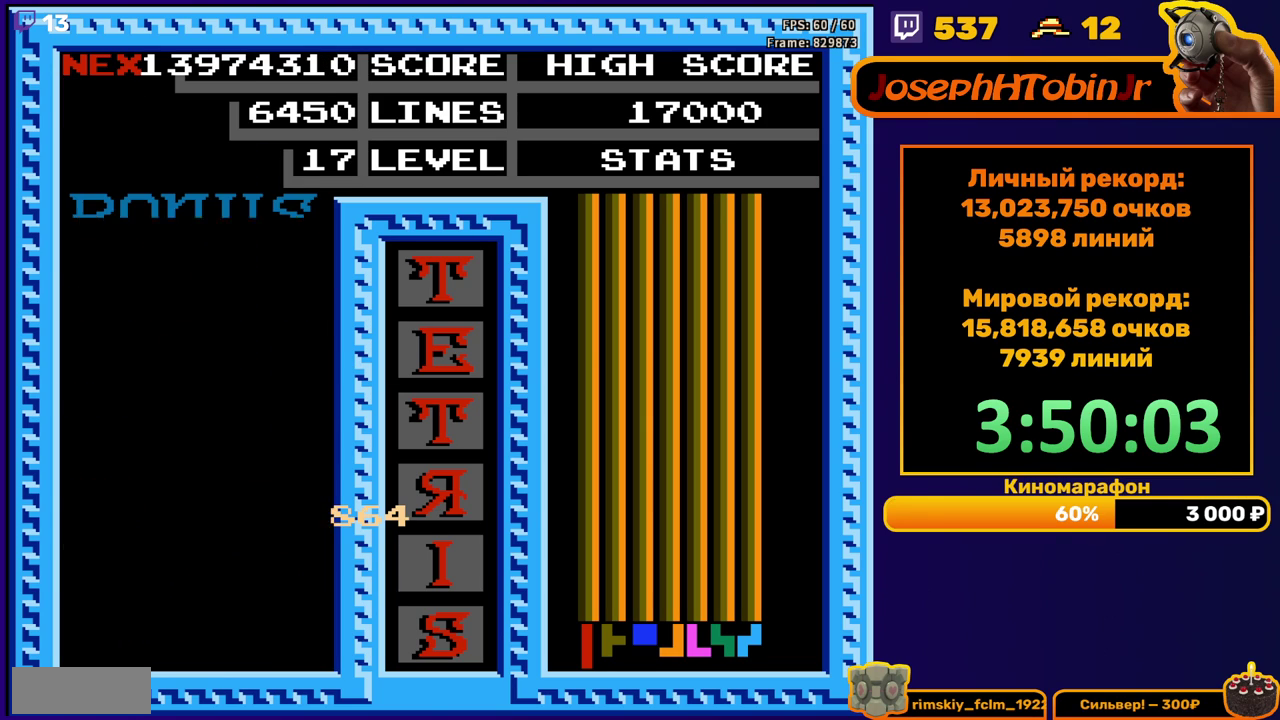
{"buttons": [], "events": [[17, "START", "up"], [183, "START", "down"], [250, "START", "up"], [300, "START", "down"], [350, "START", "up"], [417, "START", "down"], [467, "START", "up"]]}
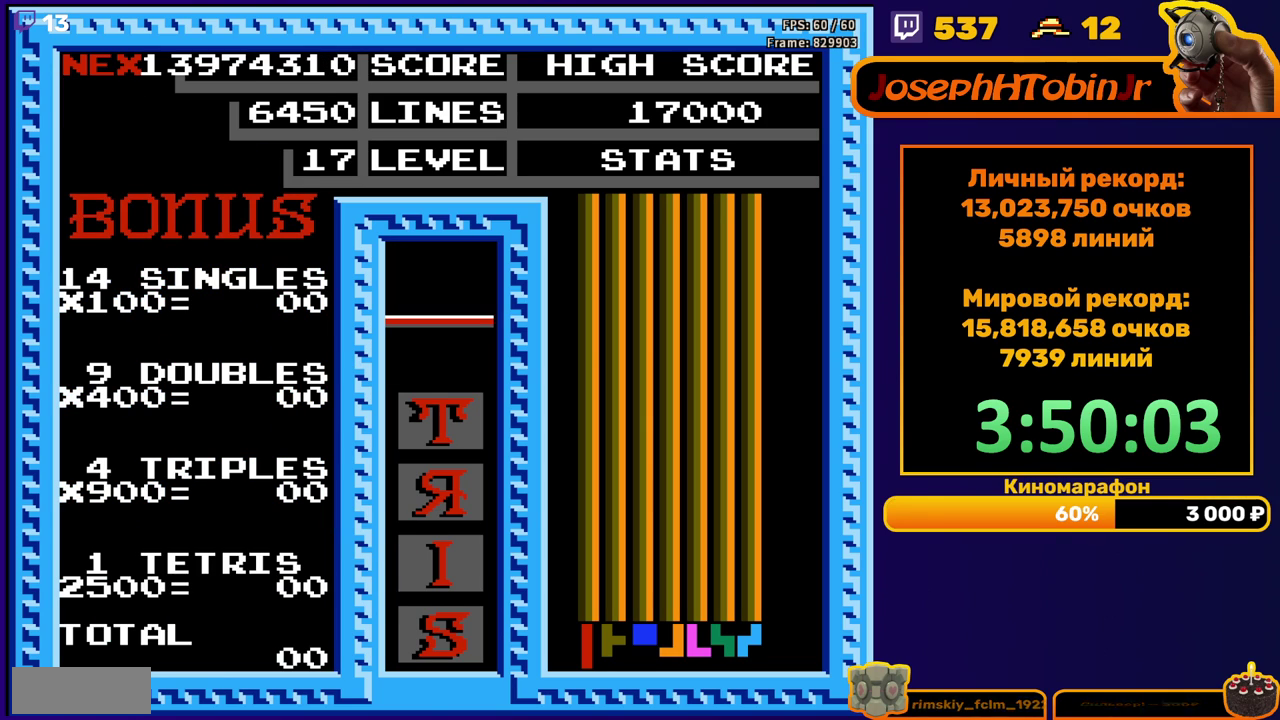
{"buttons": [], "events": [[17, "START", "down"], [67, "START", "up"], [117, "START", "down"], [167, "START", "up"], [233, "START", "down"], [300, "START", "up"]]}
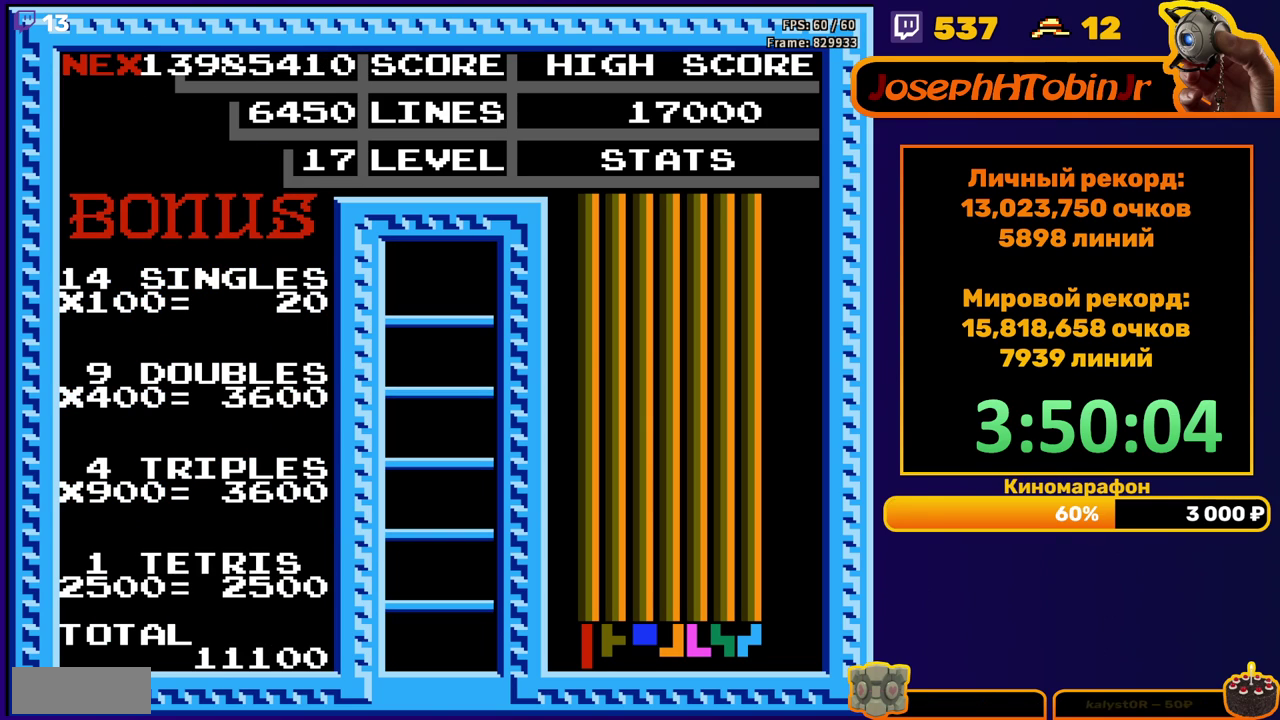
{"buttons": [], "events": []}
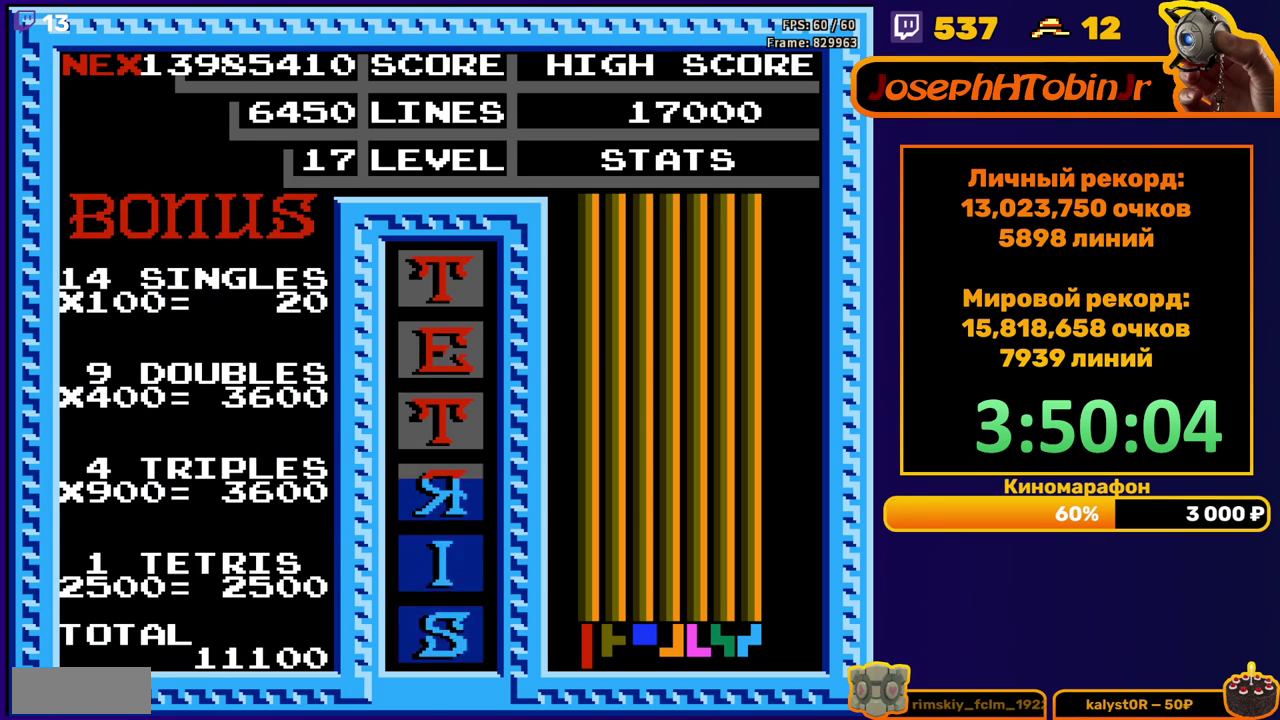
{"buttons": ["DPAD_LEFT"], "events": [[333, "DPAD_LEFT", "down"]]}
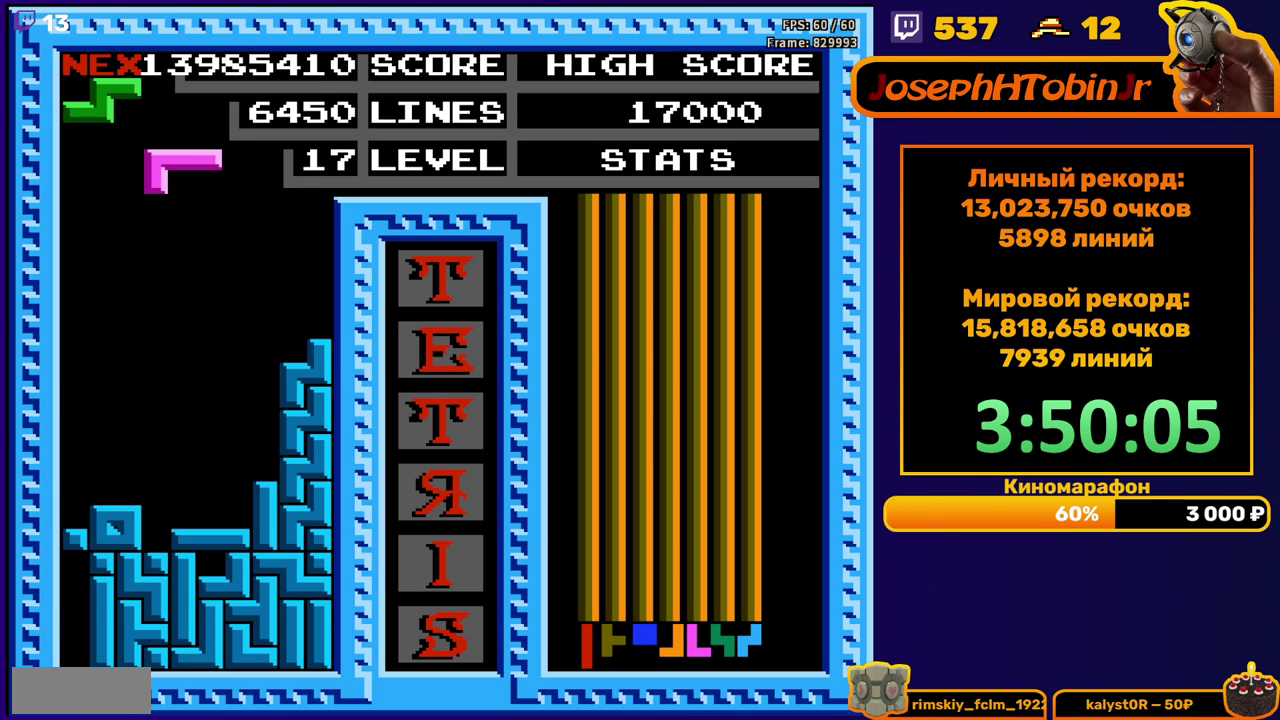
{"buttons": ["DPAD_RIGHT"], "events": [[350, "DPAD_LEFT", "up"], [500, "DPAD_RIGHT", "down"]]}
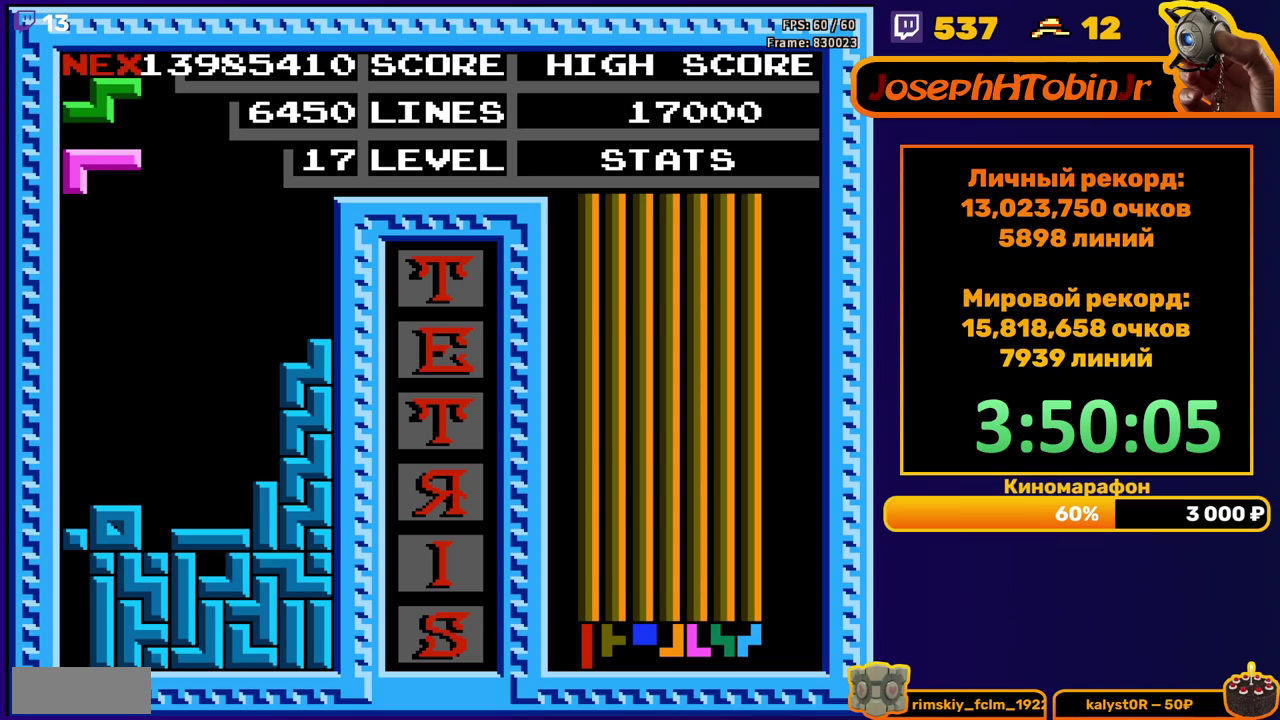
{"buttons": ["DPAD_DOWN"], "events": [[67, "DPAD_RIGHT", "up"], [117, "DPAD_RIGHT", "down"], [217, "DPAD_RIGHT", "up"], [283, "DPAD_RIGHT", "down"], [350, "DPAD_RIGHT", "up"], [433, "DPAD_DOWN", "down"]]}
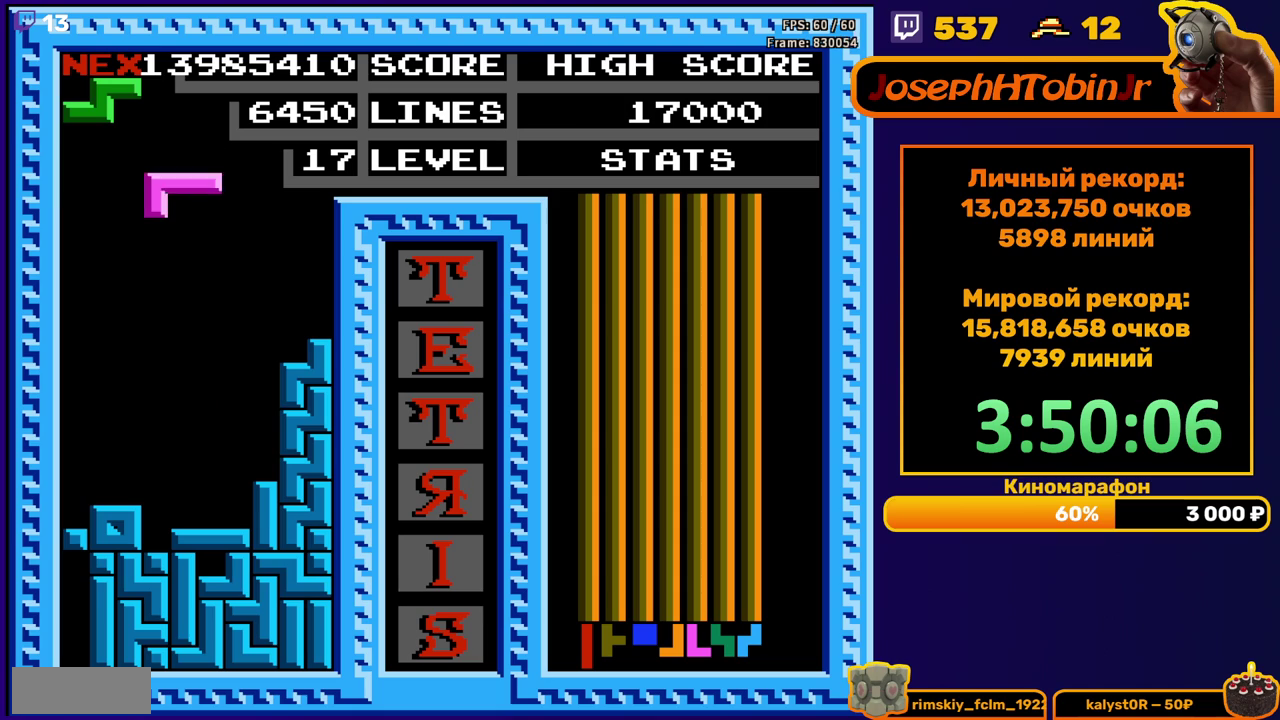
{"buttons": [], "events": [[383, "DPAD_DOWN", "up"]]}
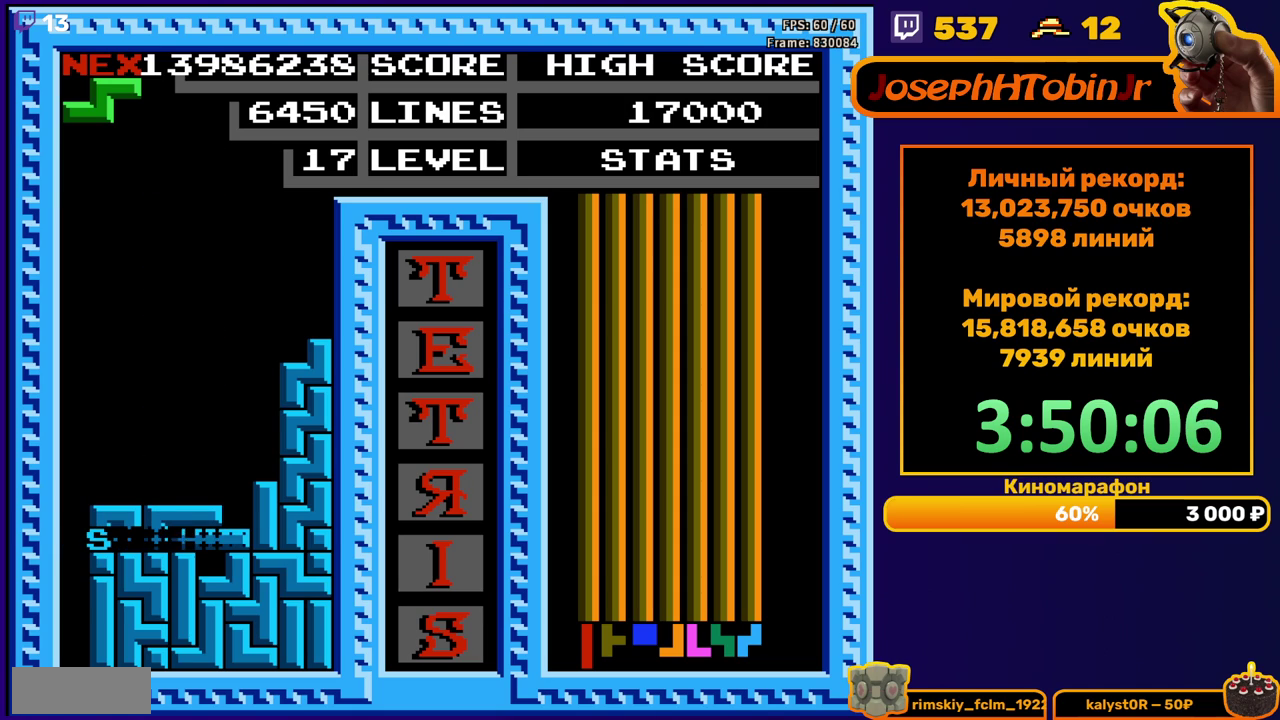
{"buttons": [], "events": [[350, "A", "down"], [350, "DPAD_RIGHT", "down"], [400, "DPAD_RIGHT", "up"], [433, "A", "up"]]}
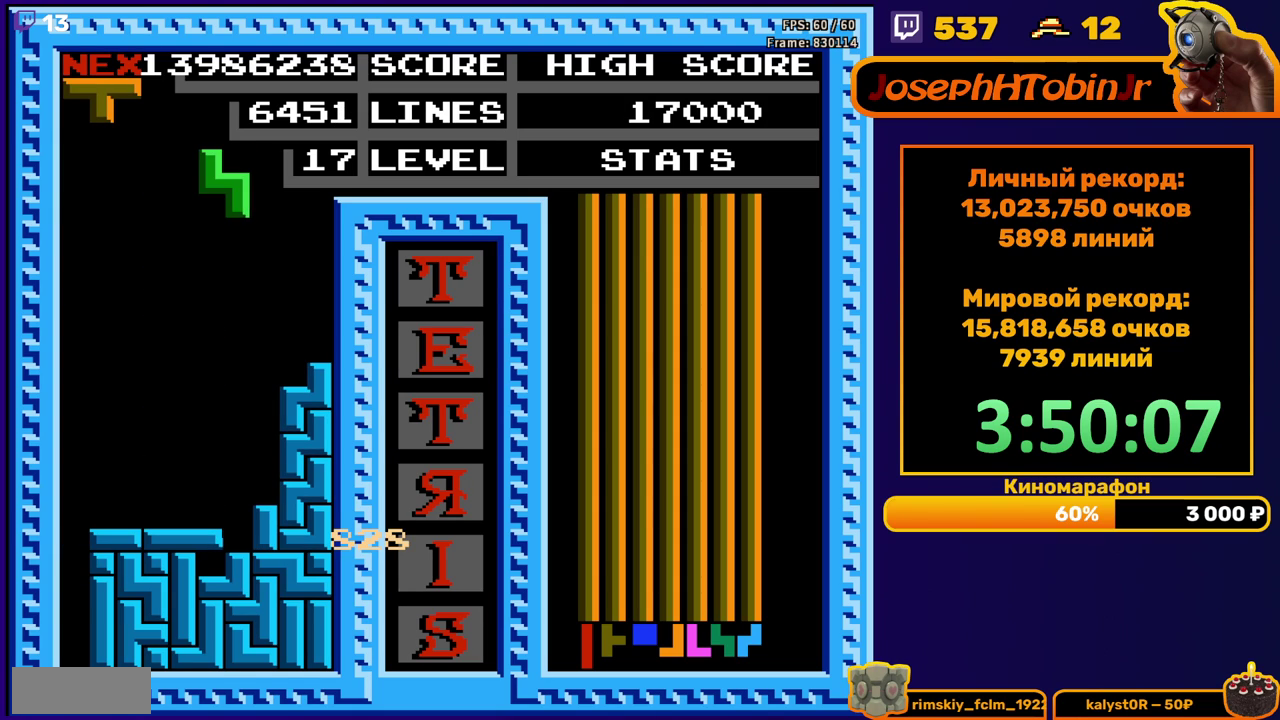
{"buttons": [], "events": [[117, "DPAD_DOWN", "down"], [317, "DPAD_DOWN", "up"]]}
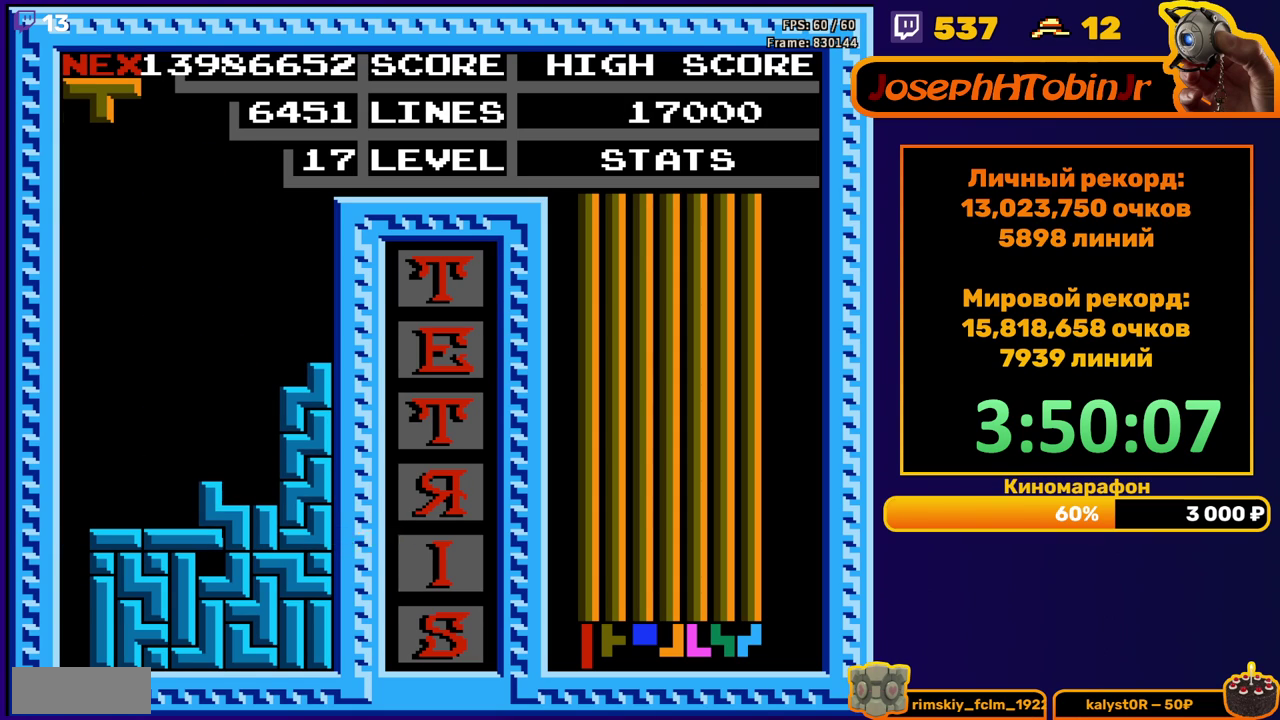
{"buttons": ["DPAD_LEFT"], "events": [[167, "DPAD_LEFT", "down"], [300, "B", "down"], [383, "B", "up"]]}
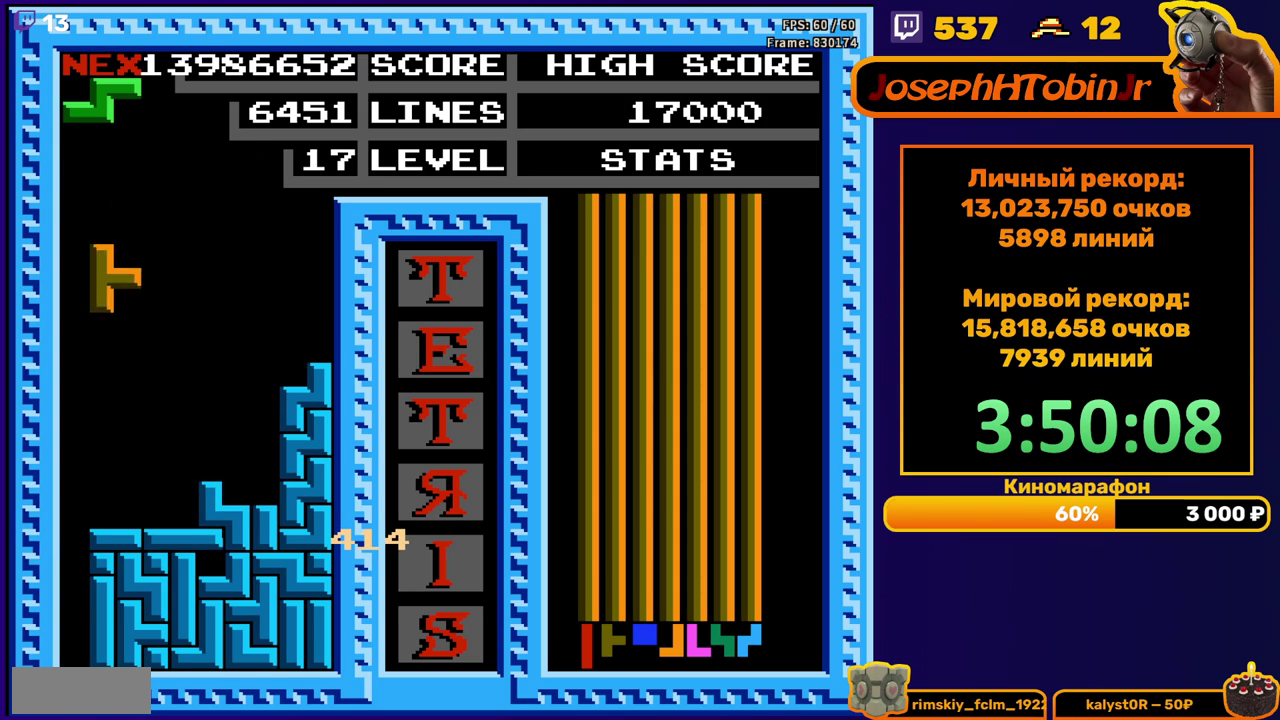
{"buttons": [], "events": [[133, "DPAD_LEFT", "up"], [150, "DPAD_DOWN", "down"], [383, "DPAD_DOWN", "up"]]}
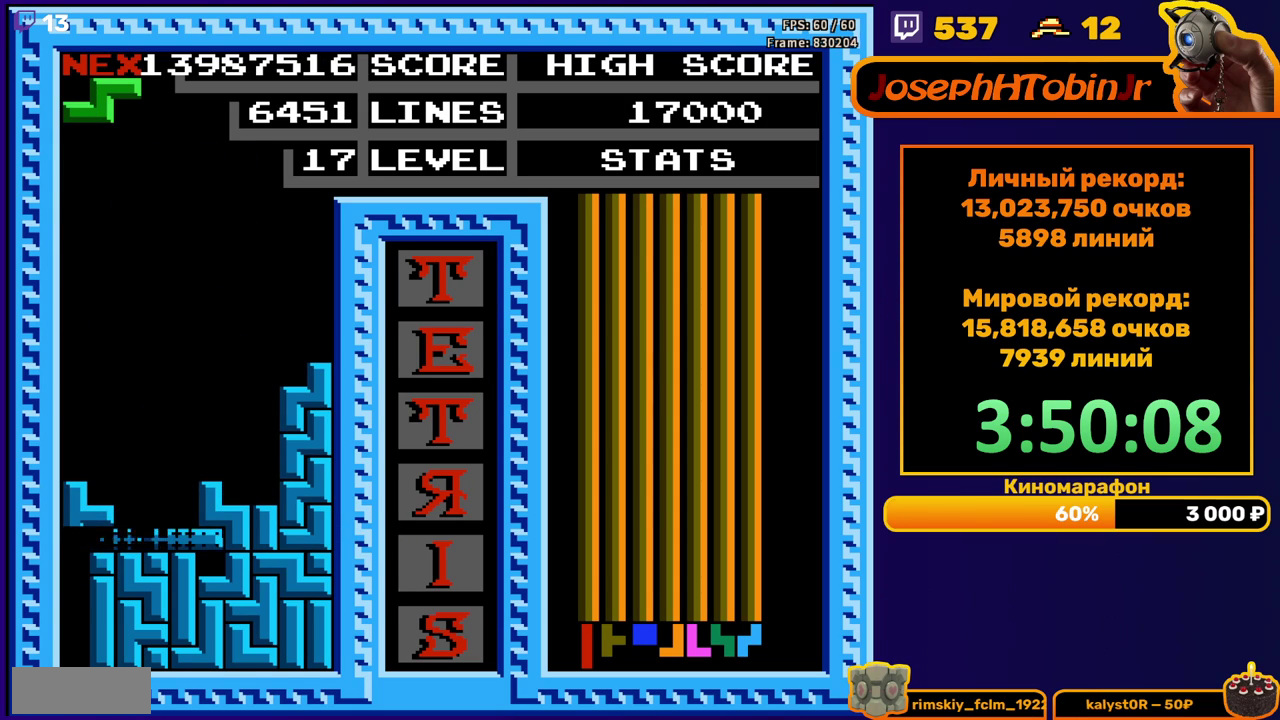
{"buttons": ["DPAD_LEFT"], "events": [[417, "DPAD_LEFT", "down"]]}
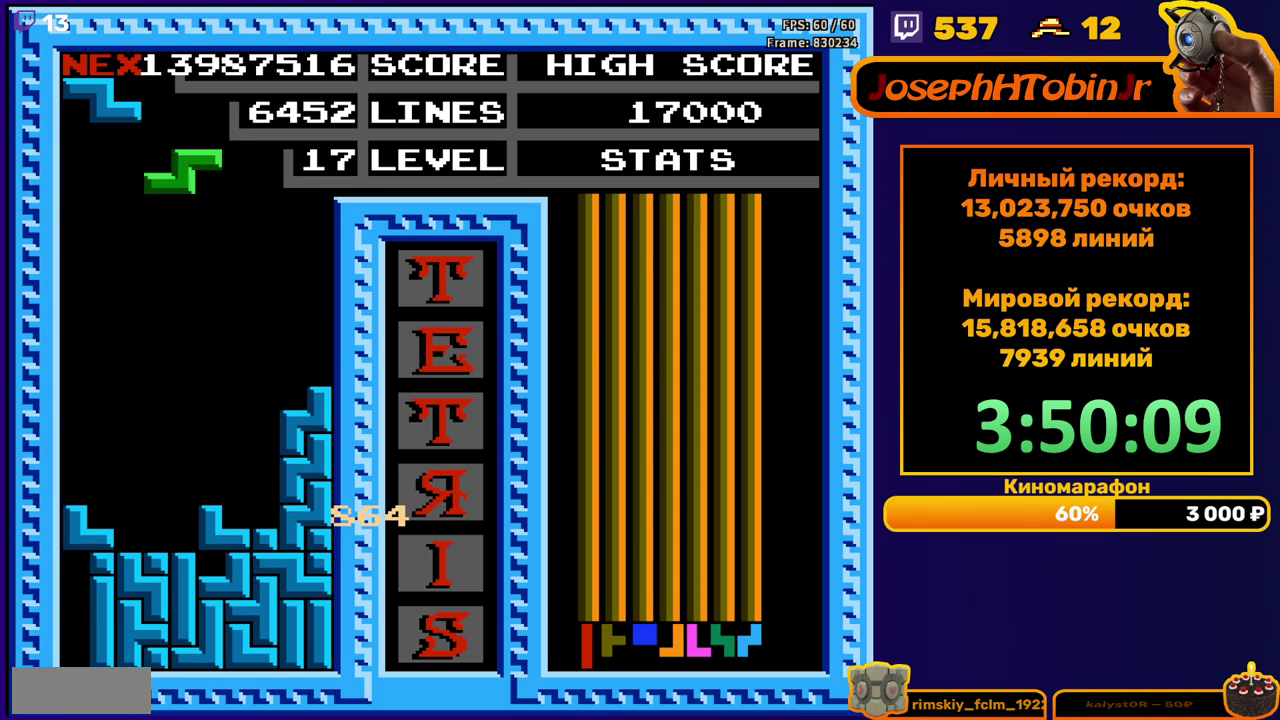
{"buttons": [], "events": [[50, "A", "down"], [133, "A", "up"], [417, "DPAD_LEFT", "up"]]}
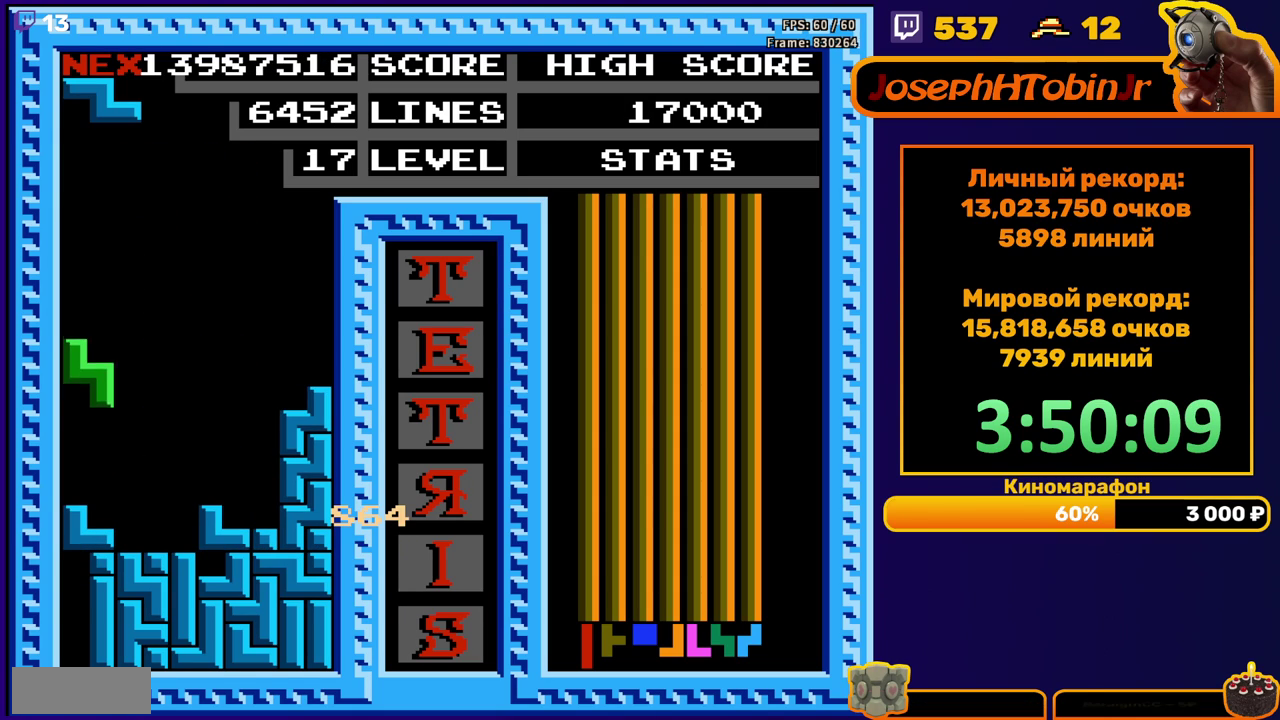
{"buttons": [], "events": [[233, "DPAD_RIGHT", "down"], [283, "DPAD_RIGHT", "up"]]}
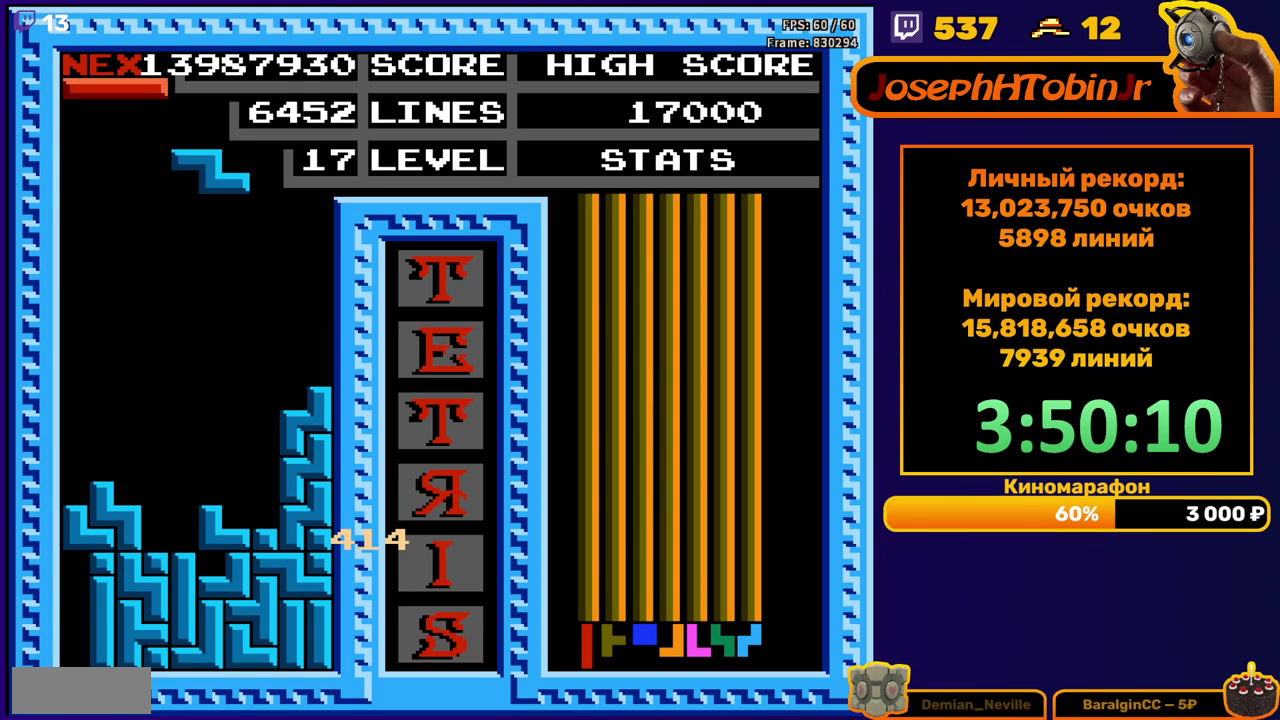
{"buttons": ["DPAD_DOWN"], "events": [[467, "DPAD_DOWN", "down"]]}
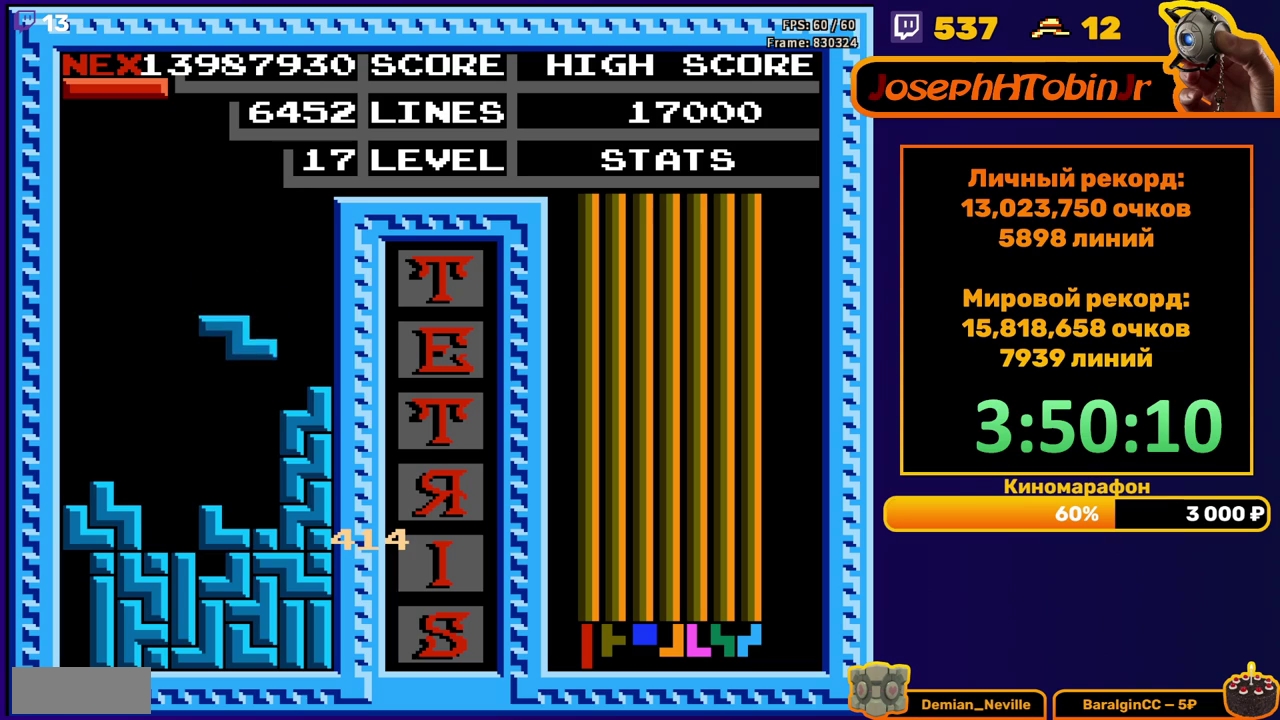
{"buttons": ["A", "DPAD_RIGHT"], "events": [[167, "DPAD_DOWN", "up"], [500, "A", "down"], [500, "DPAD_RIGHT", "down"]]}
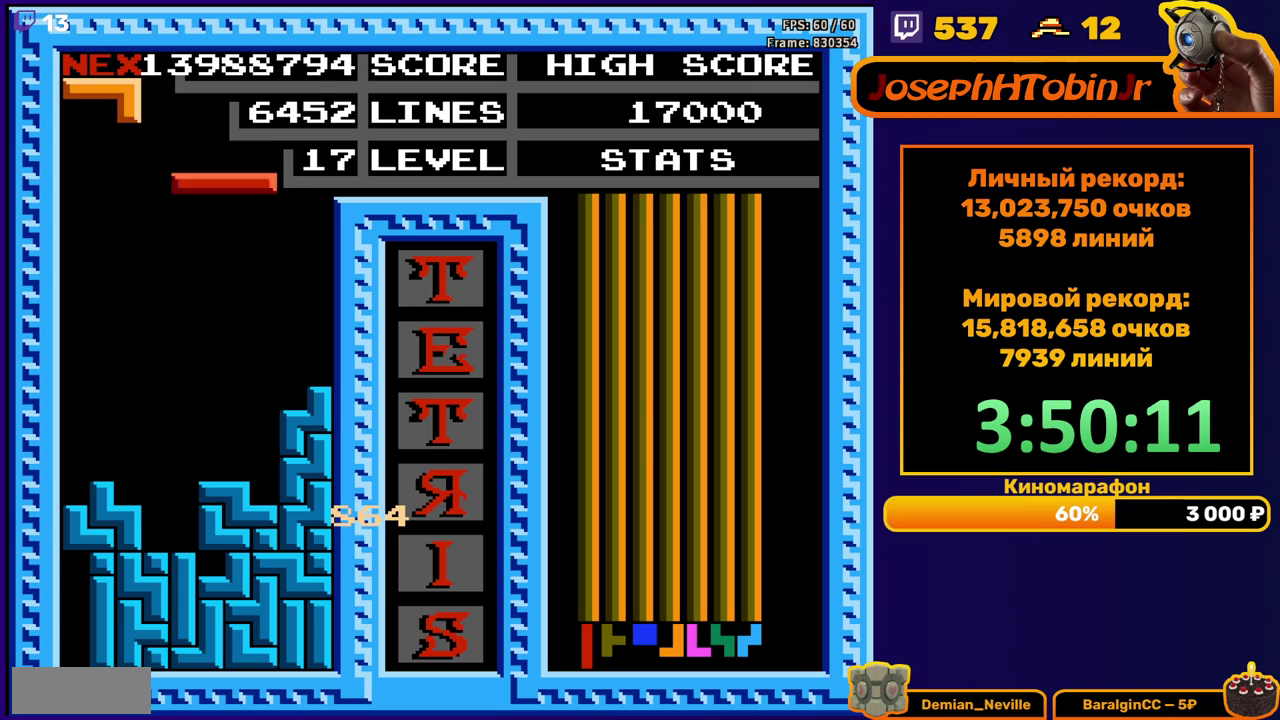
{"buttons": [], "events": [[83, "DPAD_RIGHT", "up"], [100, "A", "up"], [150, "DPAD_RIGHT", "down"], [217, "DPAD_RIGHT", "up"], [317, "DPAD_DOWN", "down"], [467, "DPAD_DOWN", "up"]]}
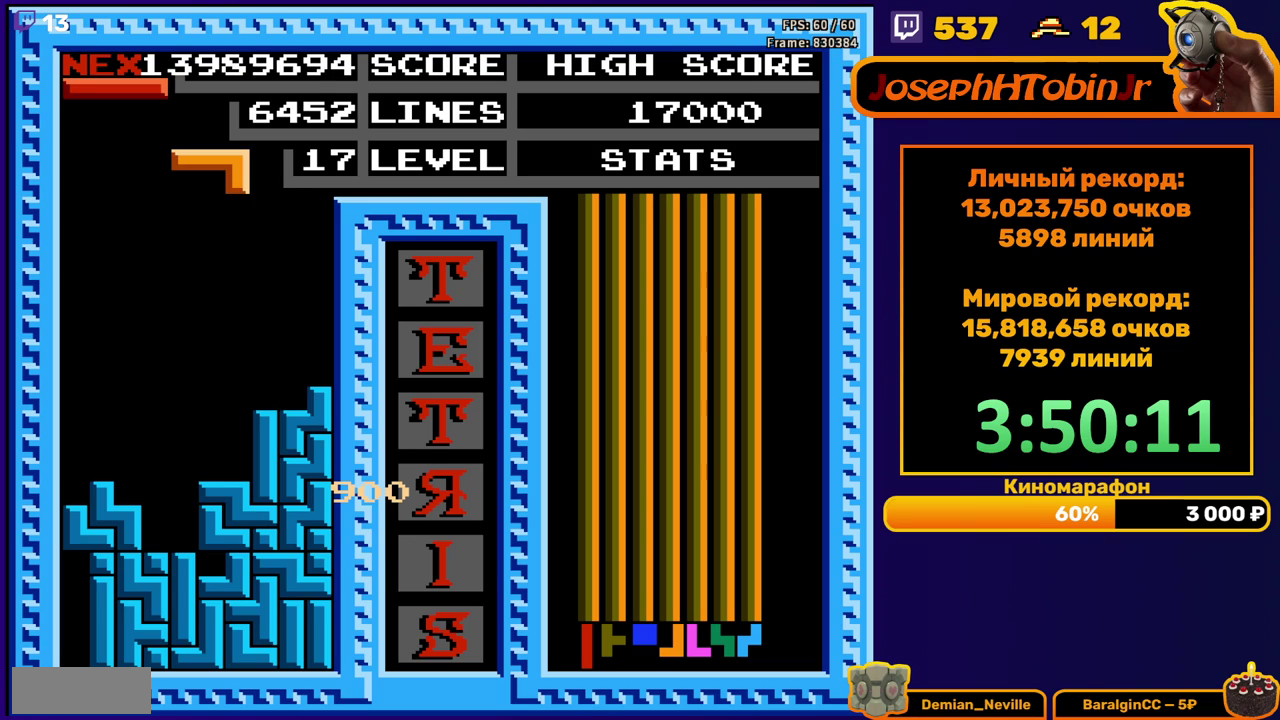
{"buttons": ["DPAD_DOWN"], "events": [[50, "DPAD_LEFT", "down"], [117, "DPAD_LEFT", "up"], [133, "A", "down"], [200, "DPAD_DOWN", "down"], [217, "A", "up"]]}
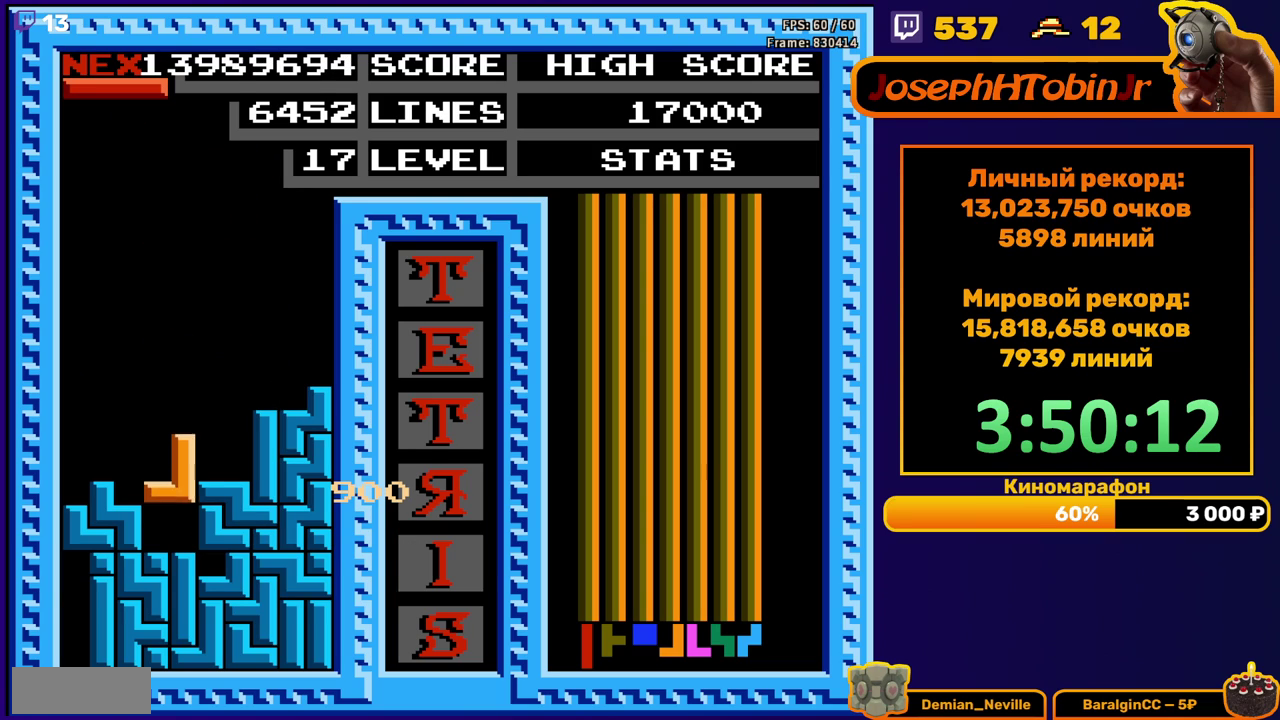
{"buttons": [], "events": [[133, "DPAD_DOWN", "up"]]}
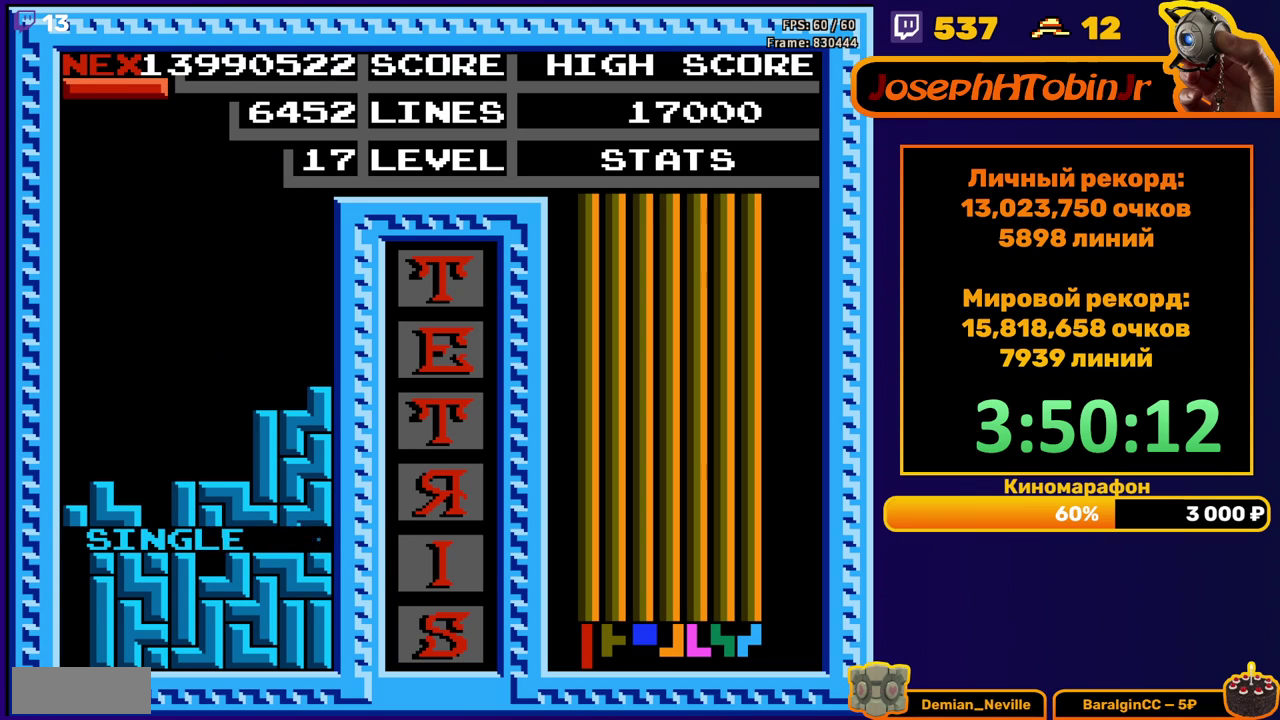
{"buttons": ["DPAD_DOWN"], "events": [[117, "DPAD_LEFT", "down"], [167, "B", "down"], [183, "DPAD_LEFT", "up"], [250, "DPAD_LEFT", "down"], [267, "B", "up"], [333, "DPAD_LEFT", "up"], [417, "DPAD_DOWN", "down"]]}
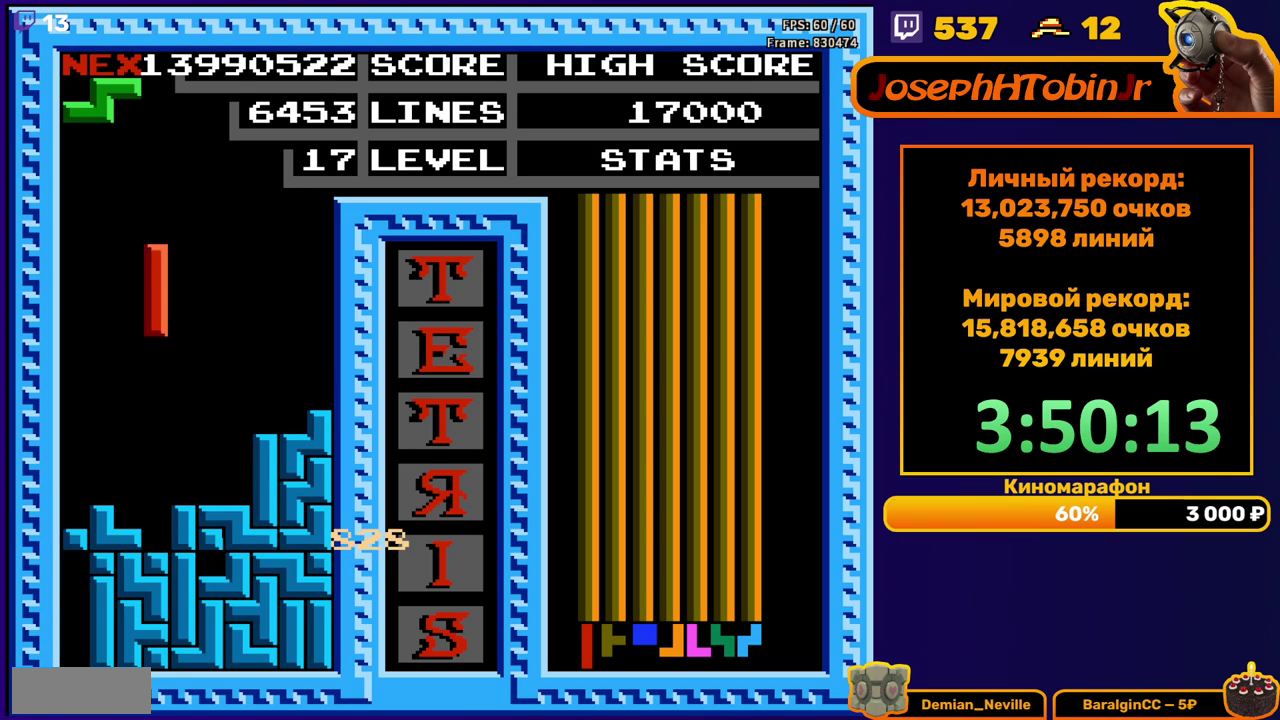
{"buttons": [], "events": [[250, "DPAD_DOWN", "up"]]}
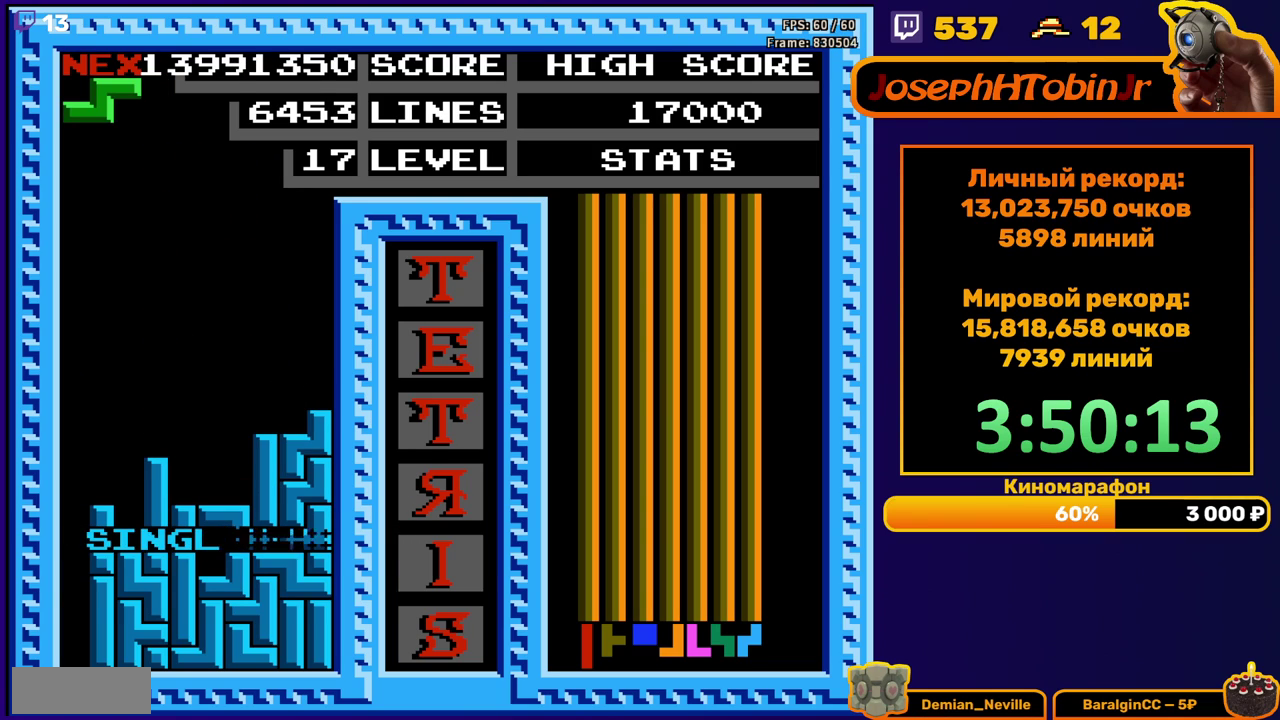
{"buttons": ["DPAD_RIGHT"], "events": [[200, "DPAD_RIGHT", "down"]]}
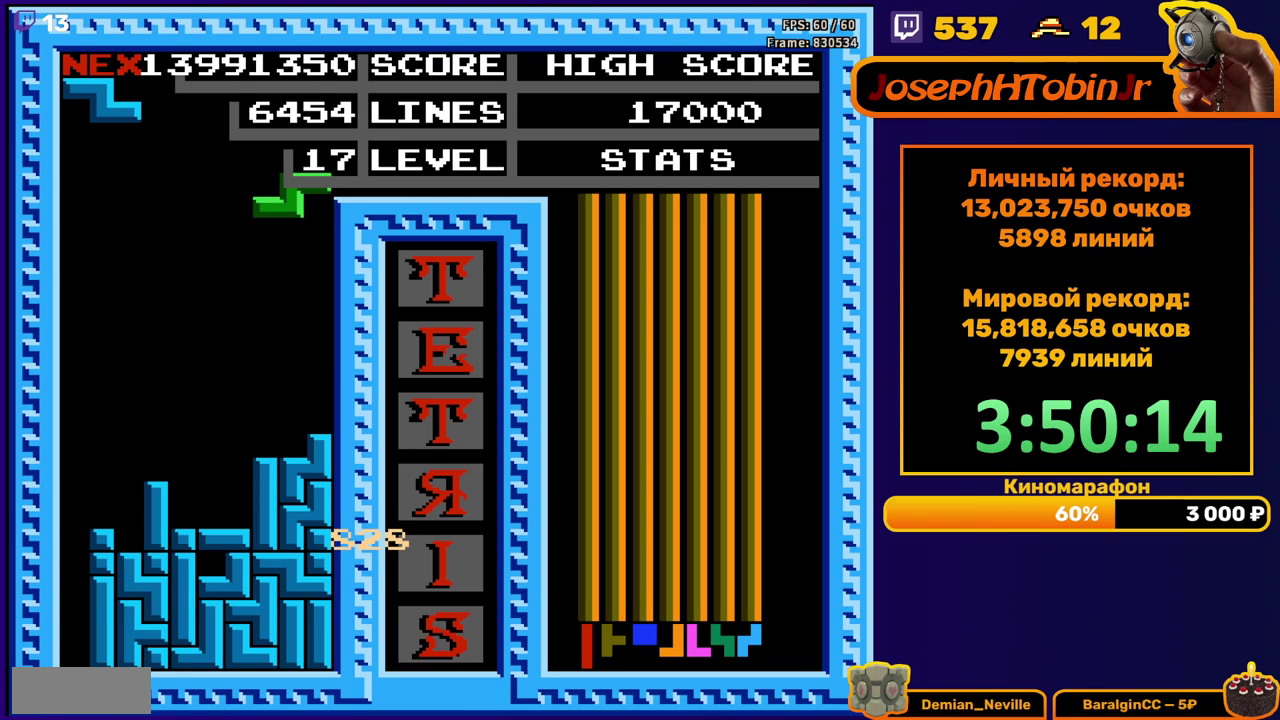
{"buttons": [], "events": [[150, "DPAD_RIGHT", "up"]]}
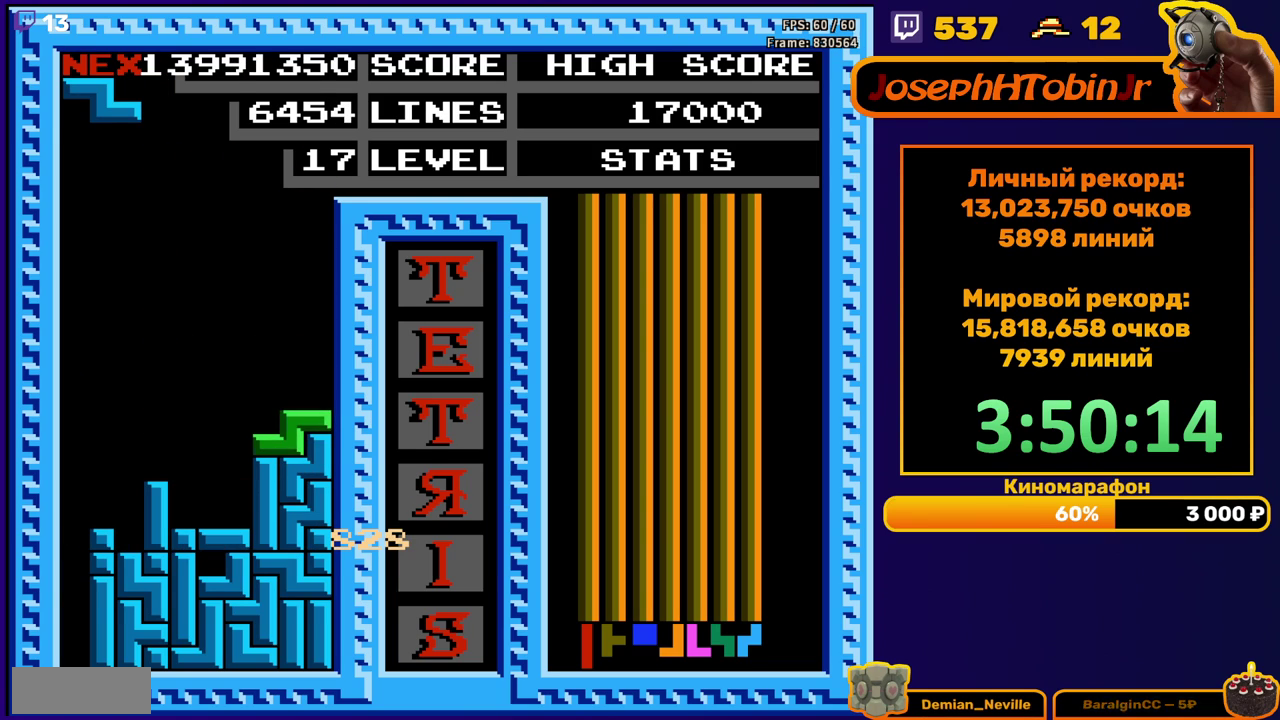
{"buttons": [], "events": [[117, "DPAD_RIGHT", "down"], [183, "A", "down"], [283, "A", "up"], [467, "DPAD_RIGHT", "up"]]}
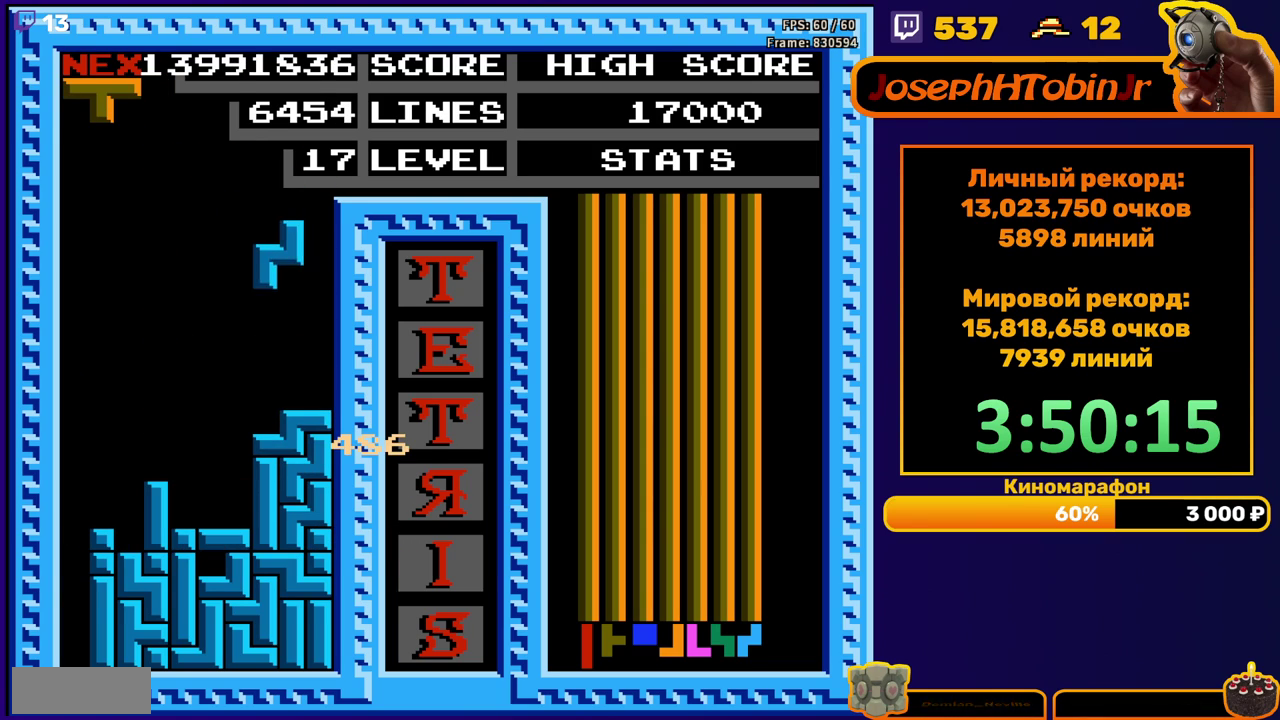
{"buttons": ["DPAD_LEFT"], "events": [[100, "DPAD_DOWN", "down"], [250, "DPAD_DOWN", "up"], [317, "DPAD_LEFT", "down"], [383, "A", "down"], [483, "A", "up"]]}
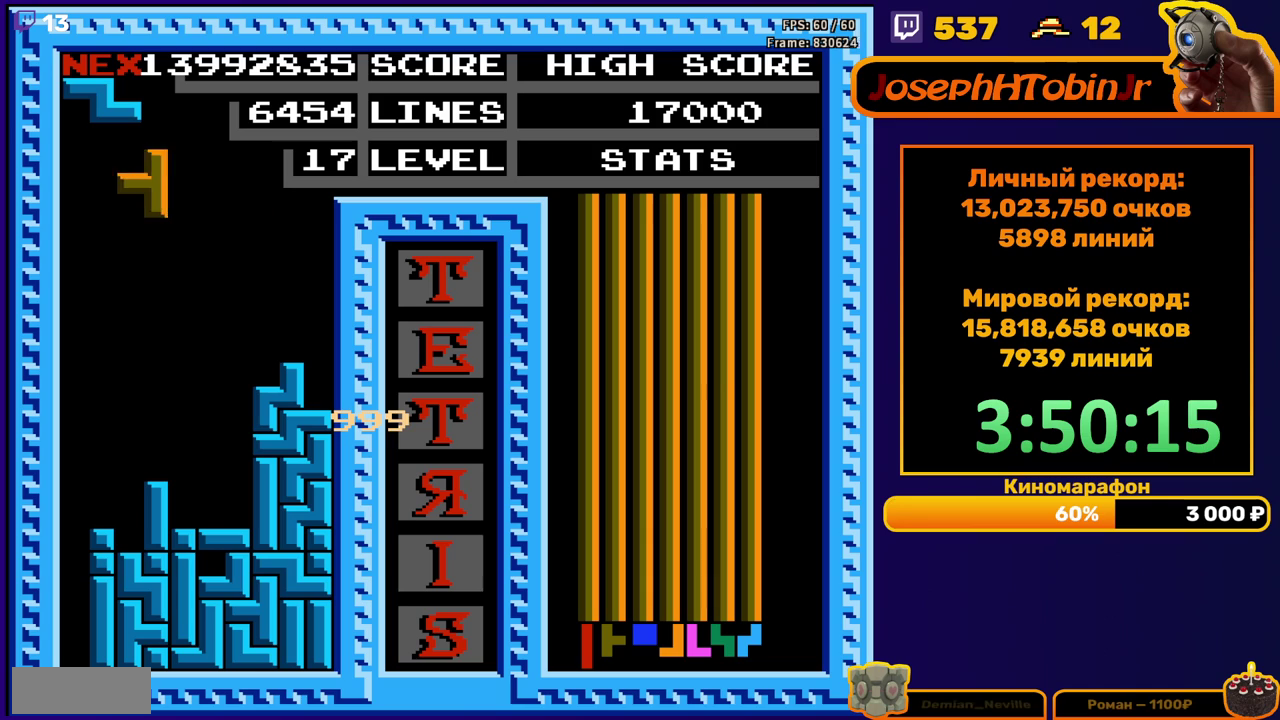
{"buttons": ["DPAD_DOWN"], "events": [[133, "DPAD_LEFT", "up"], [333, "DPAD_DOWN", "down"]]}